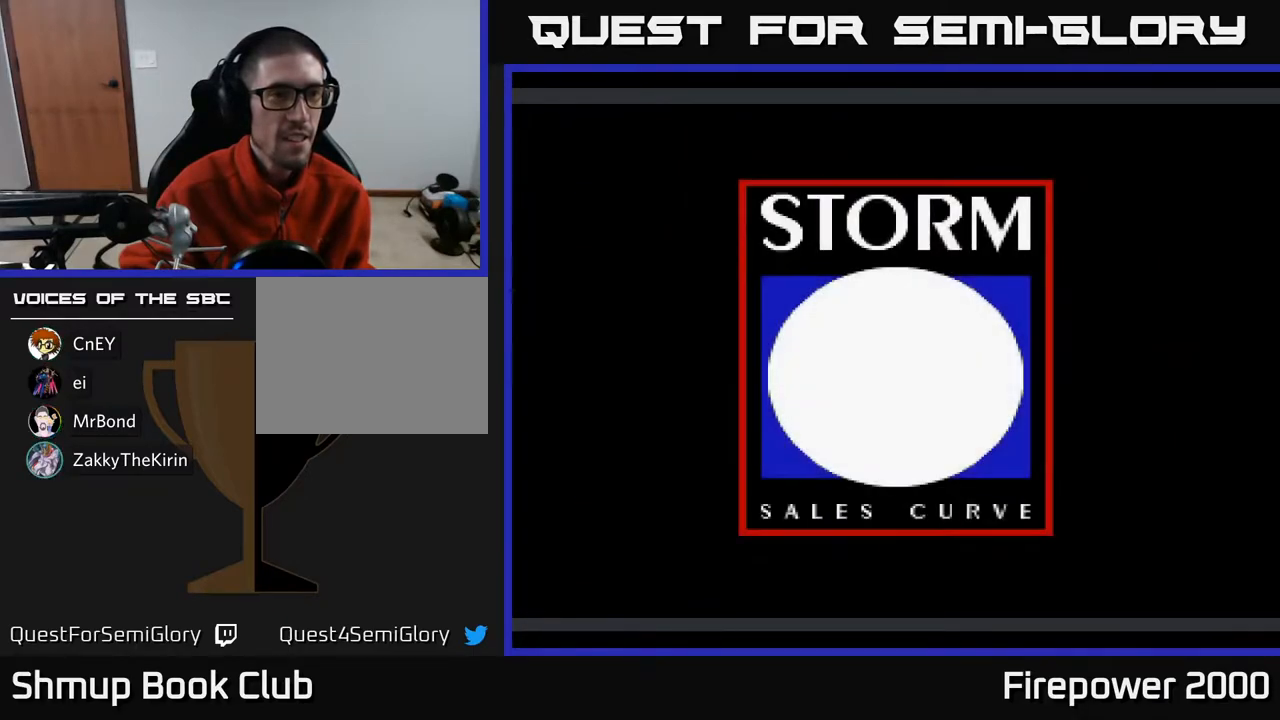
Gameplay with a controller (Xbox layout); each line is a JSON object with the inputs held at the frame after it. "events" lists button and stick changes between this image and that frame as [ms after this image, input, new state], when the widget could be followed in between.
{"buttons": [], "left_stick": "center", "right_stick": "center", "events": []}
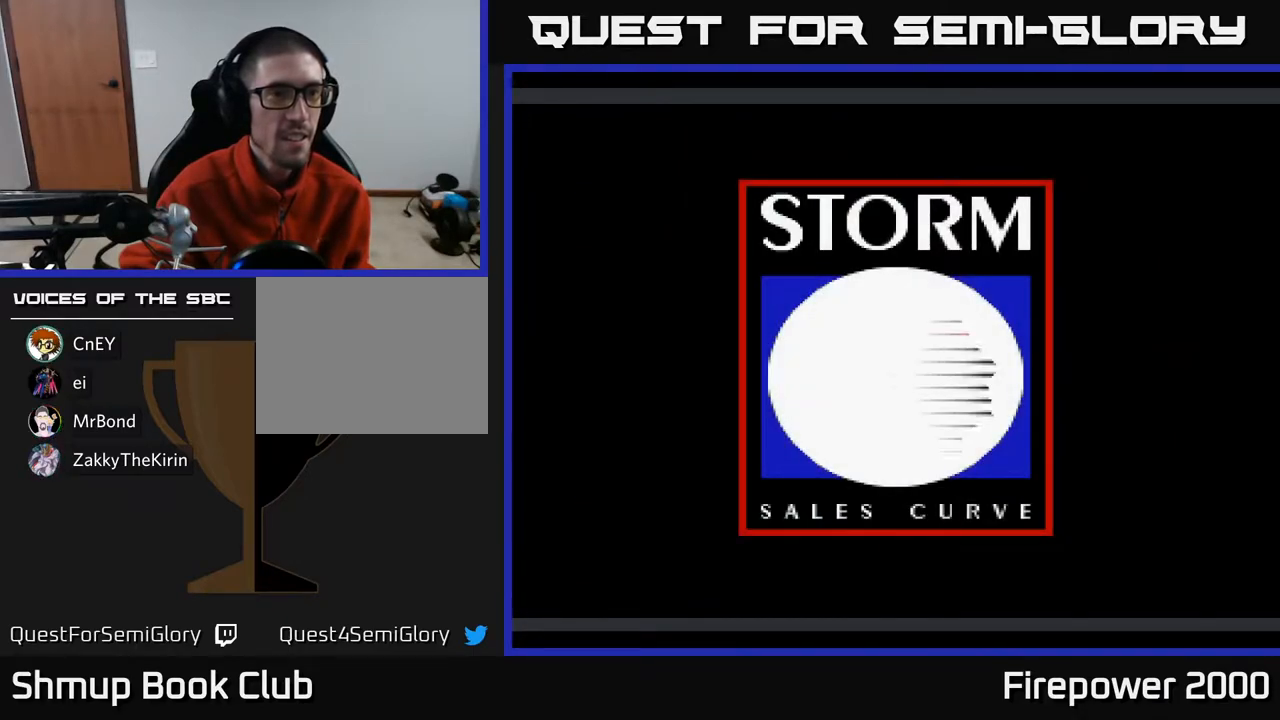
{"buttons": [], "left_stick": "center", "right_stick": "center", "events": []}
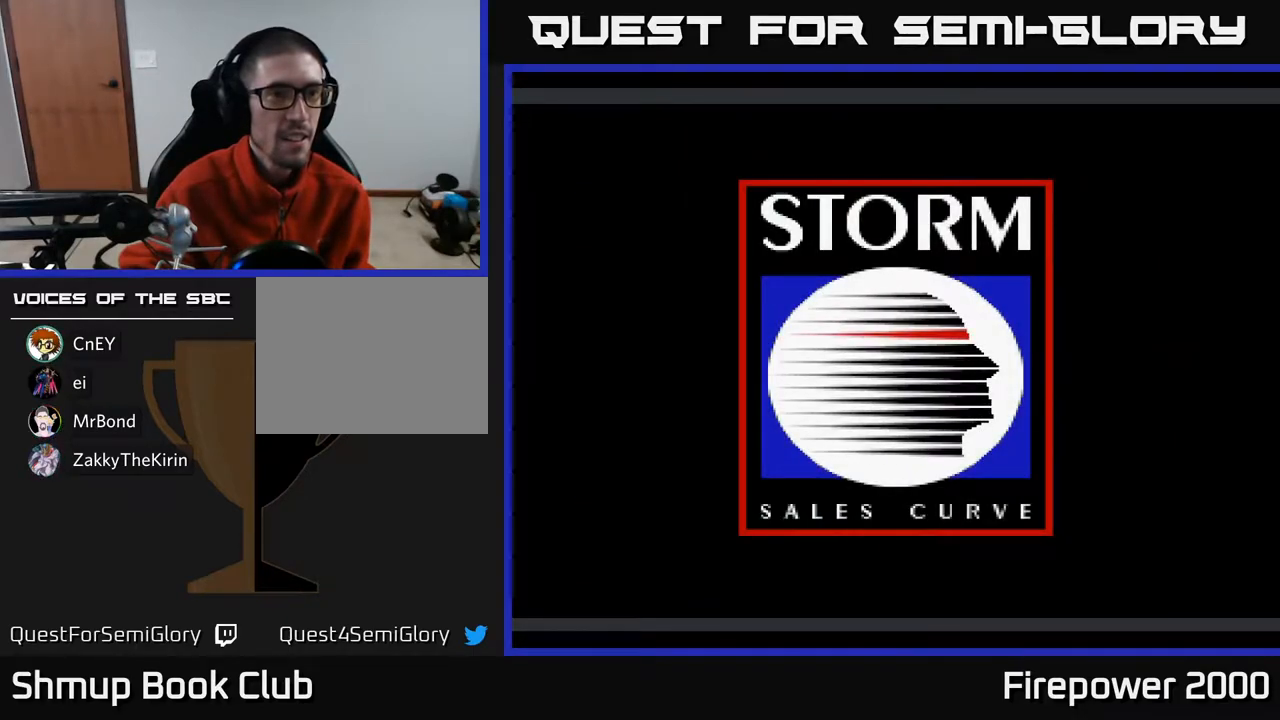
{"buttons": [], "left_stick": "center", "right_stick": "center", "events": []}
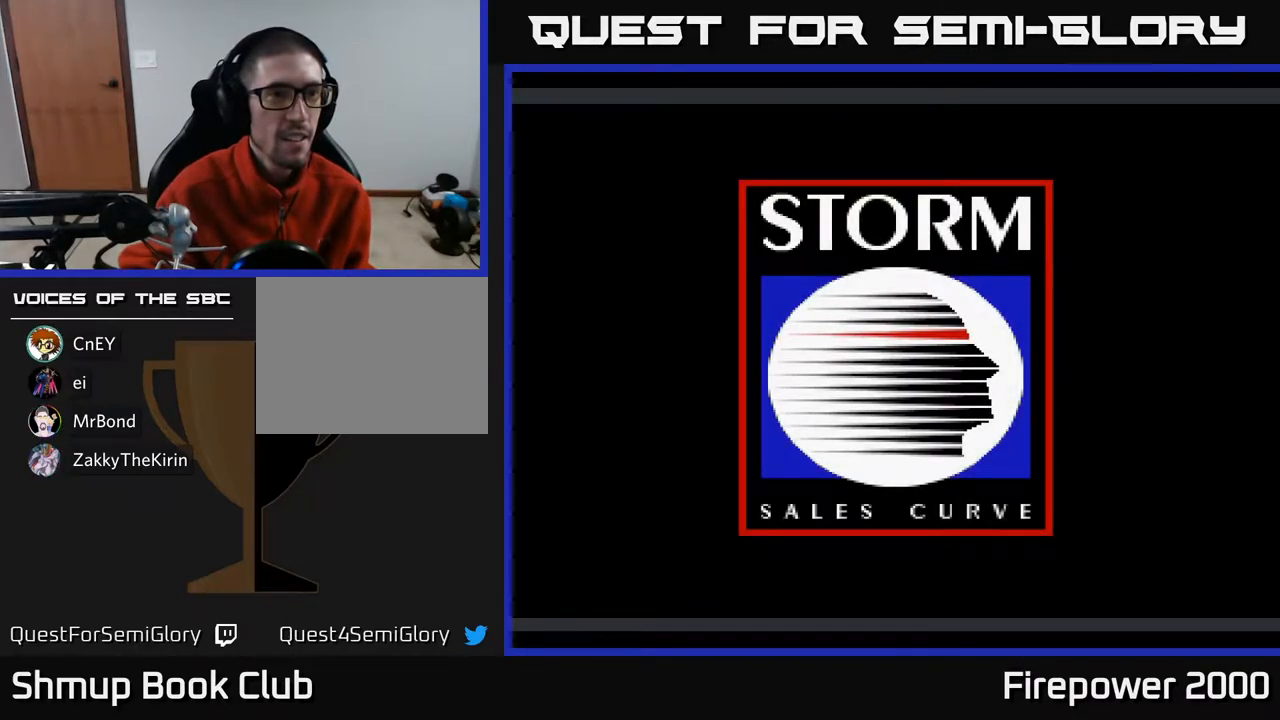
{"buttons": [], "left_stick": "center", "right_stick": "center", "events": []}
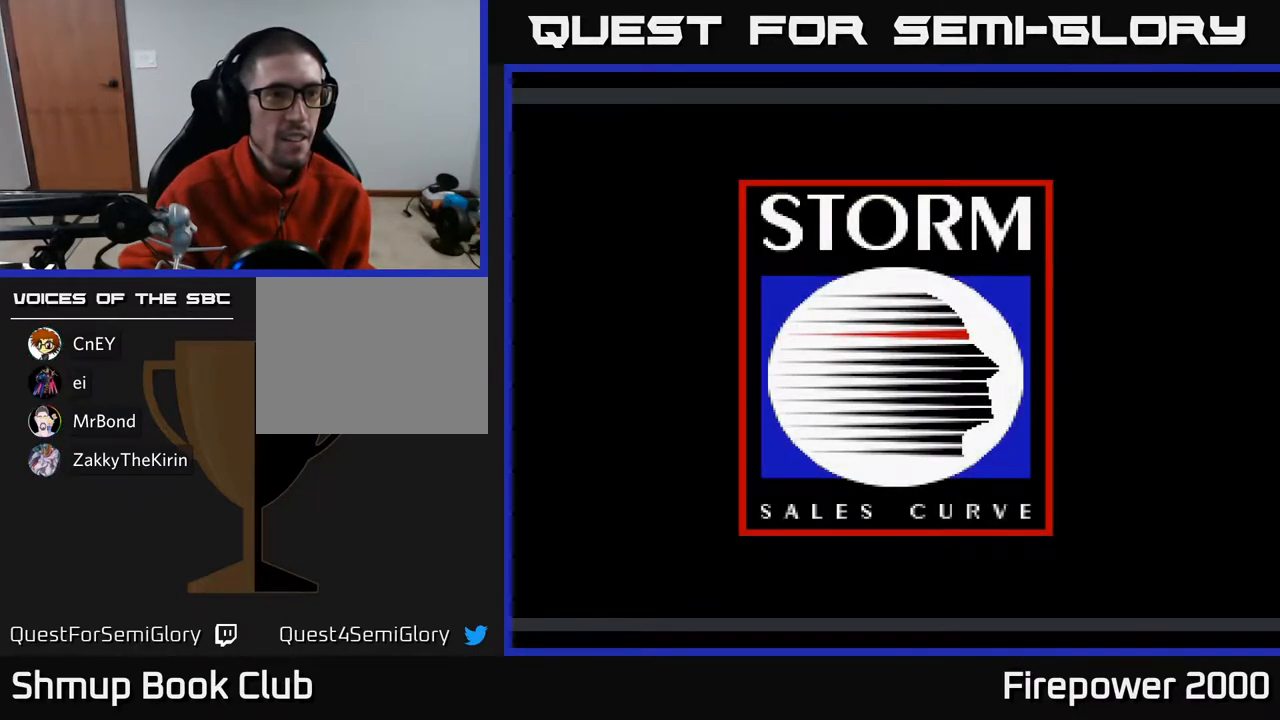
{"buttons": [], "left_stick": "center", "right_stick": "center", "events": []}
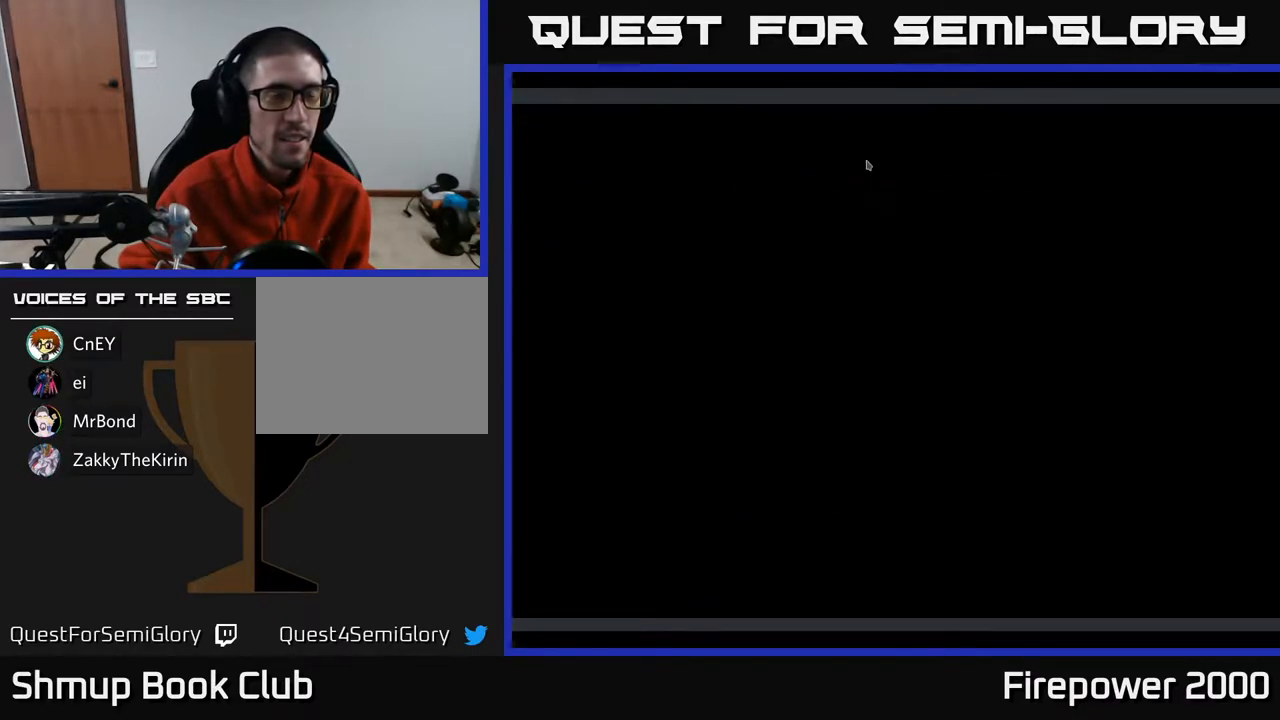
{"buttons": [], "left_stick": "center", "right_stick": "center", "events": [[317, "SELECT", "down"], [483, "SELECT", "up"]]}
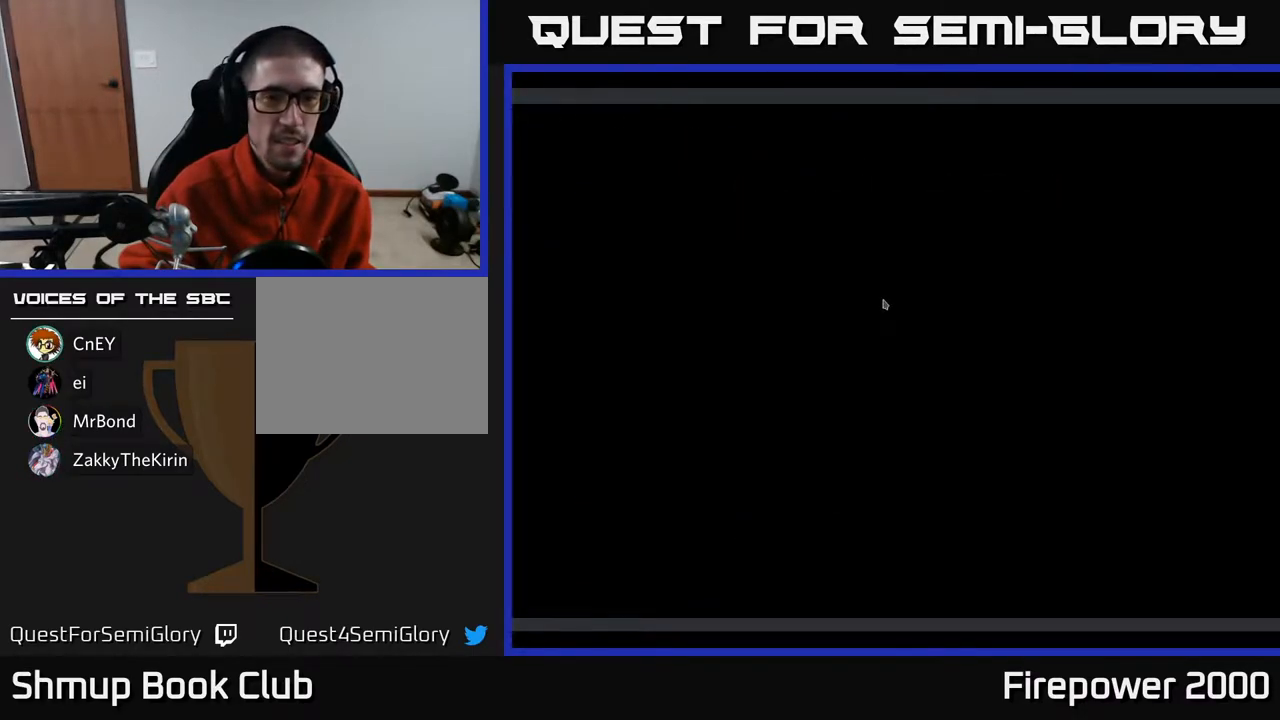
{"buttons": [], "left_stick": "center", "right_stick": "center", "events": []}
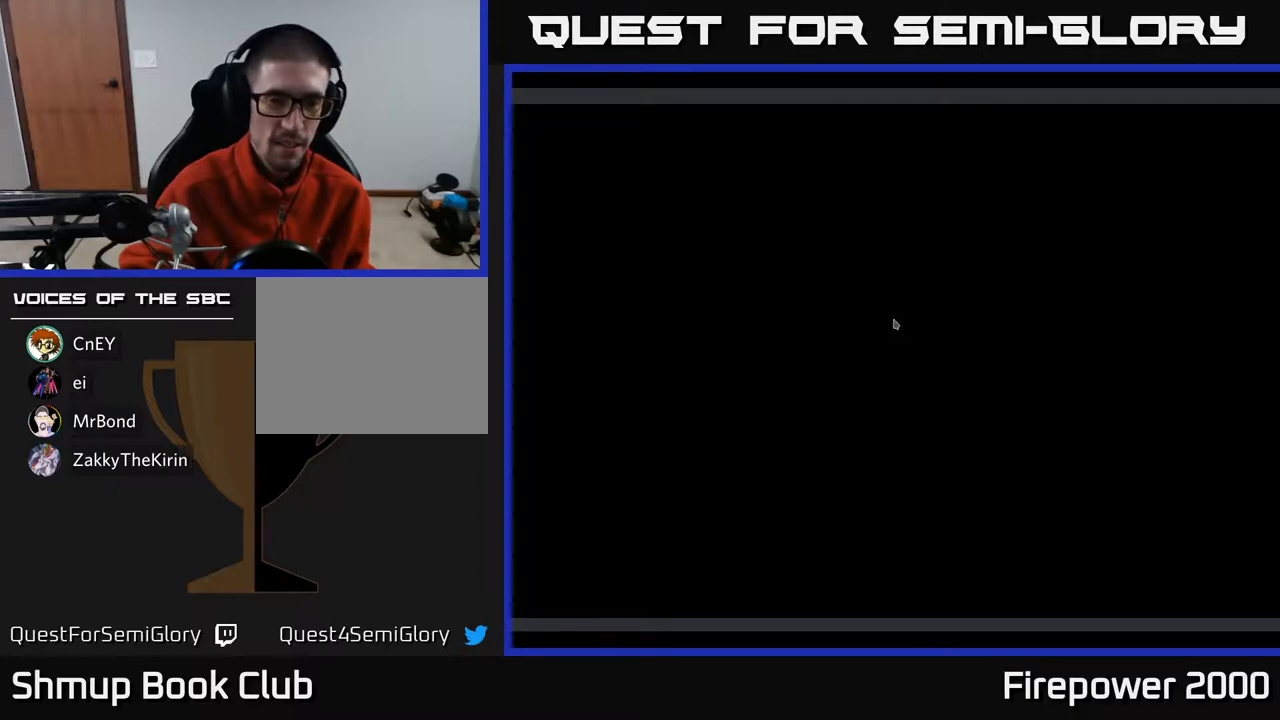
{"buttons": [], "left_stick": "center", "right_stick": "center", "events": []}
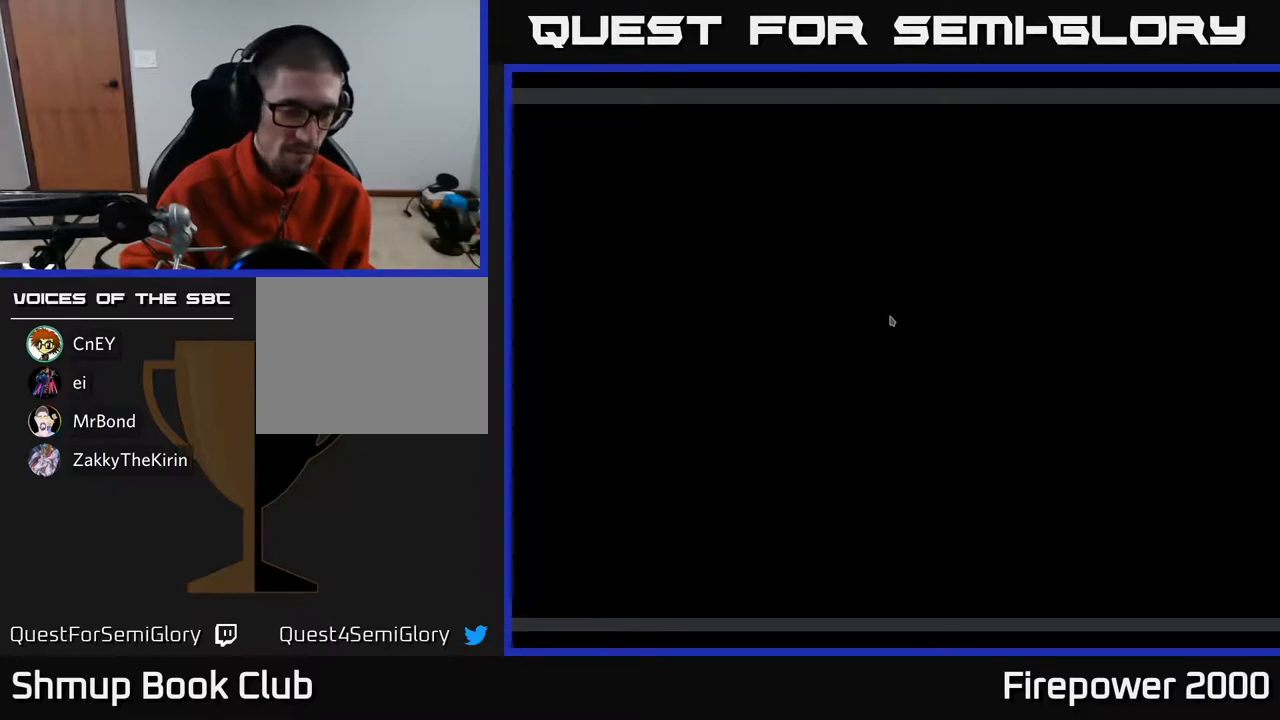
{"buttons": [], "left_stick": "center", "right_stick": "center", "events": []}
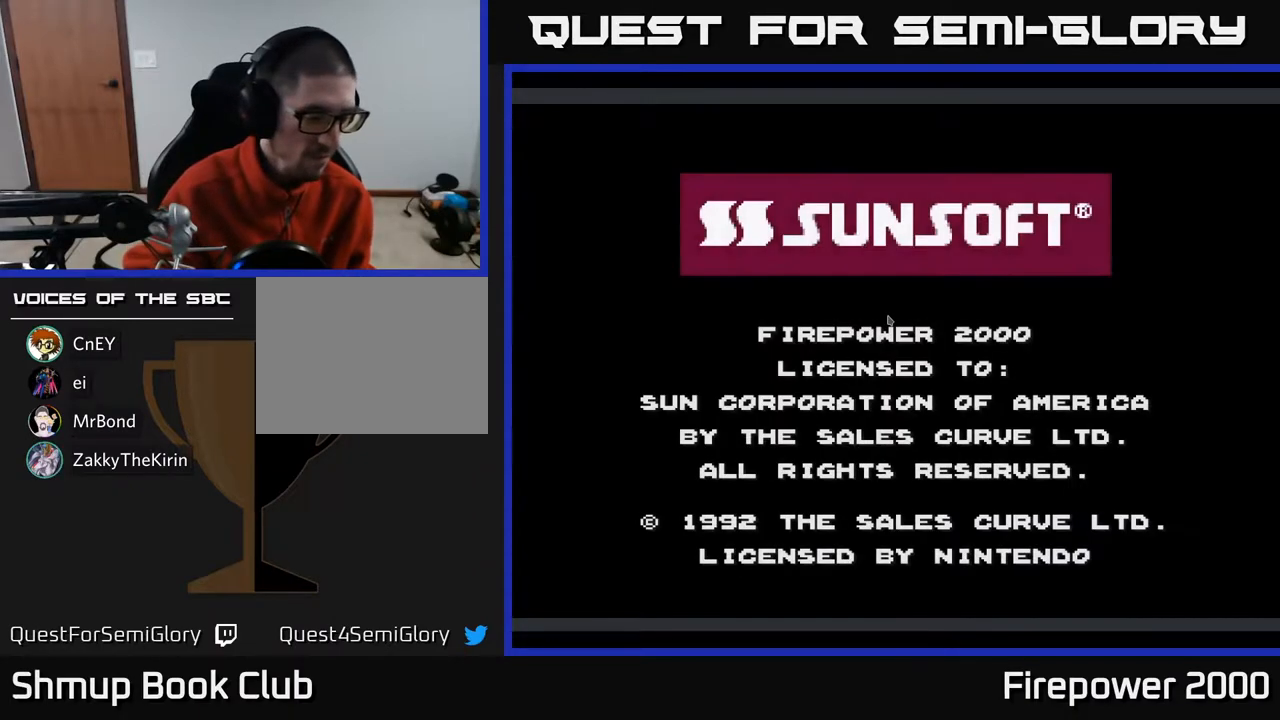
{"buttons": [], "left_stick": "center", "right_stick": "center", "events": []}
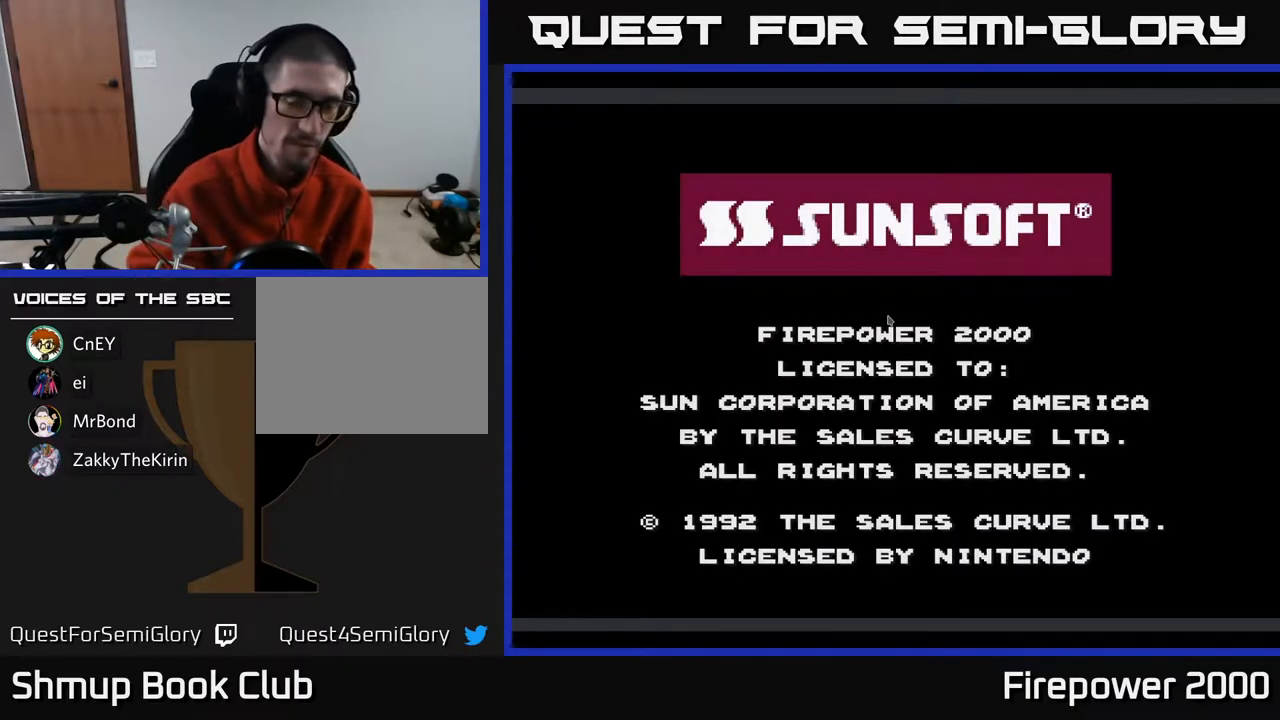
{"buttons": [], "left_stick": "center", "right_stick": "center", "events": []}
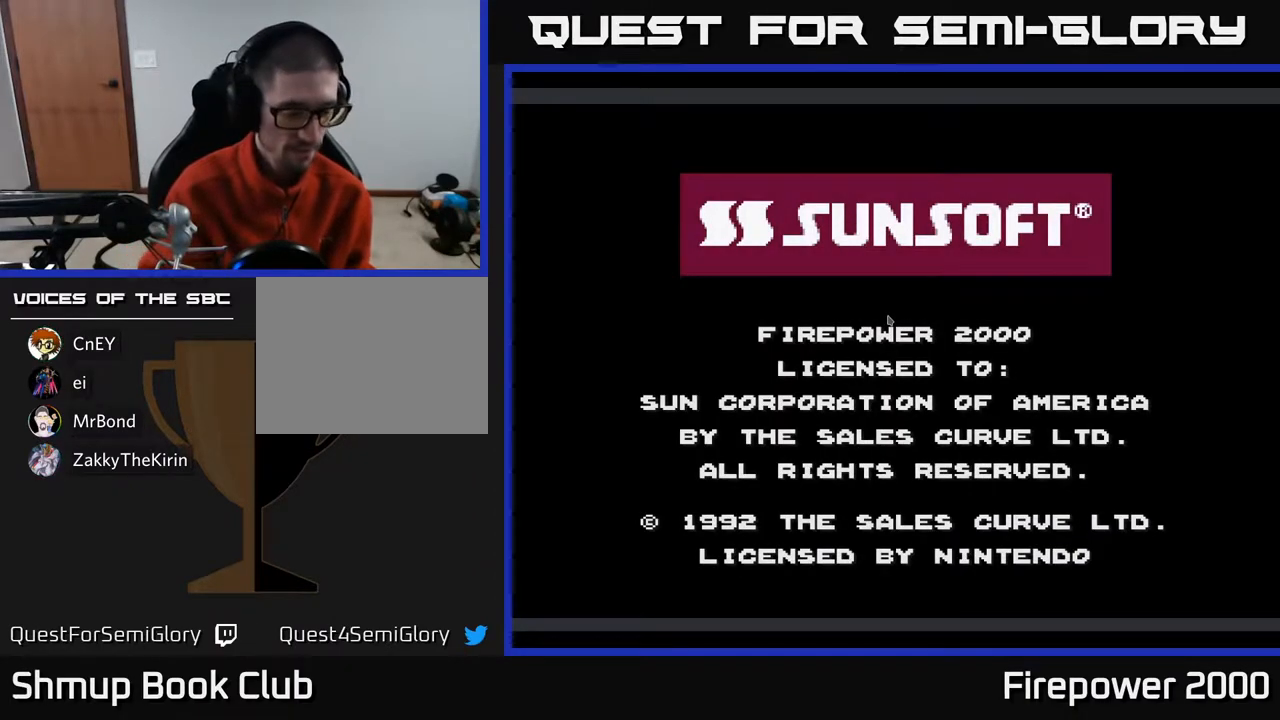
{"buttons": [], "left_stick": "center", "right_stick": "center", "events": [[233, "SELECT", "down"], [417, "SELECT", "up"]]}
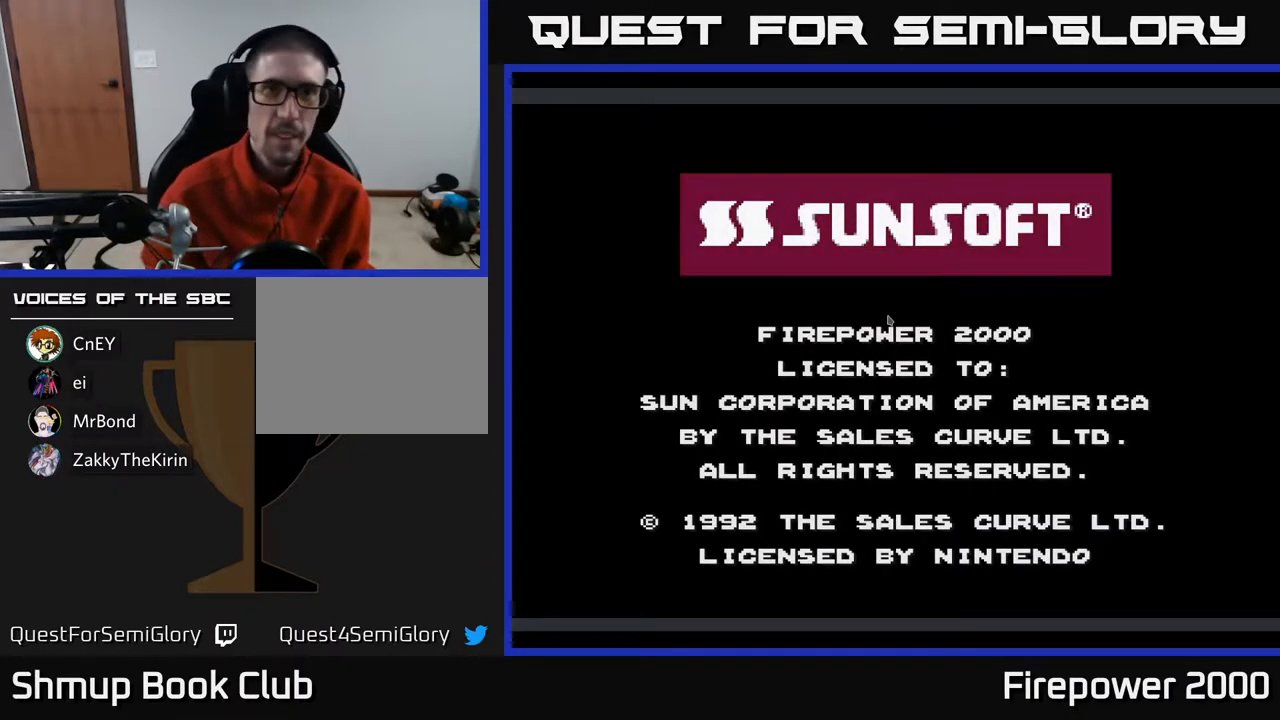
{"buttons": [], "left_stick": "center", "right_stick": "center", "events": [[400, "A", "down"], [500, "A", "up"]]}
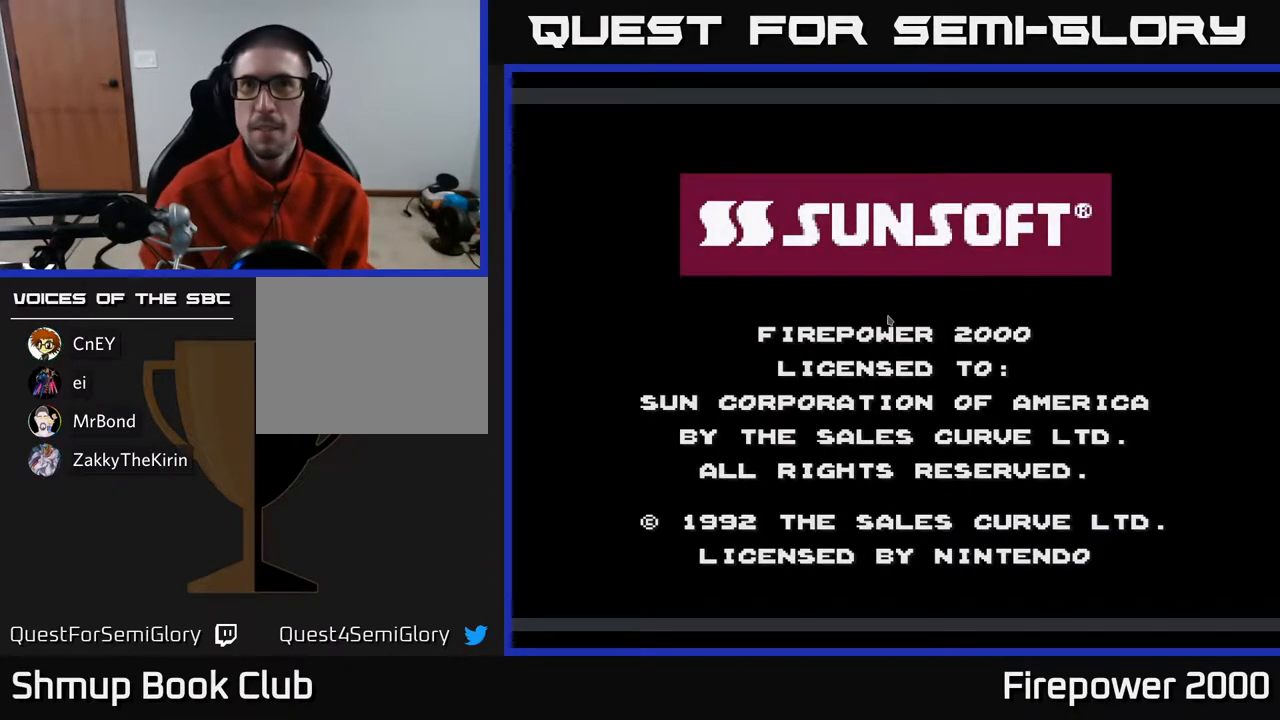
{"buttons": [], "left_stick": "center", "right_stick": "center", "events": [[250, "SELECT", "down"], [383, "SELECT", "up"]]}
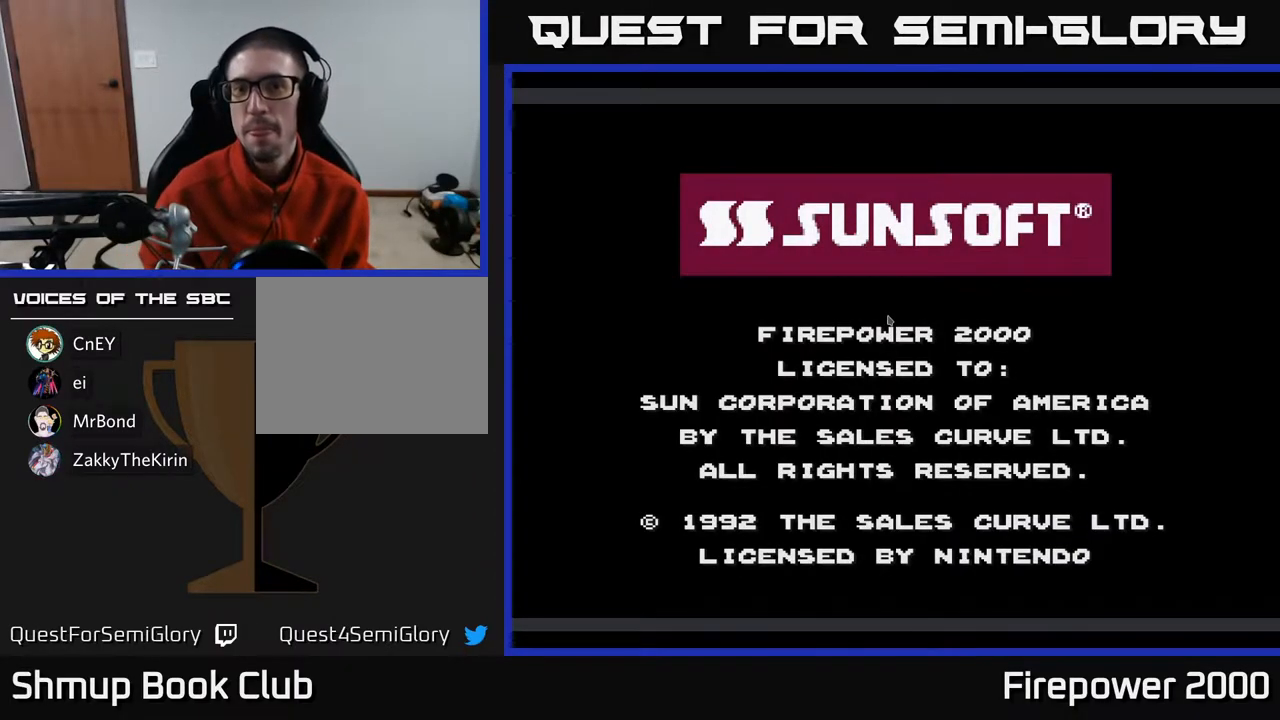
{"buttons": [], "left_stick": "center", "right_stick": "center", "events": [[183, "SELECT", "down"], [317, "SELECT", "up"], [383, "SELECT", "down"], [483, "SELECT", "up"]]}
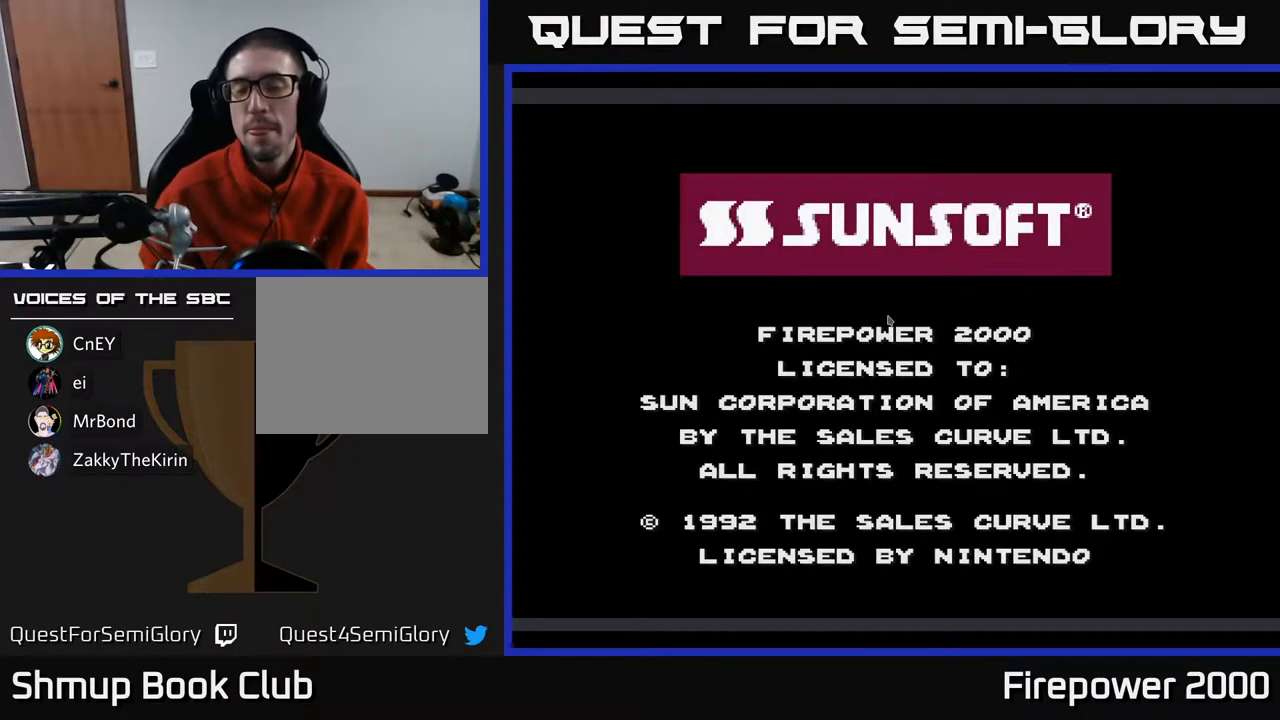
{"buttons": [], "left_stick": "center", "right_stick": "center", "events": [[67, "SELECT", "down"], [150, "SELECT", "up"], [383, "START", "down"], [500, "START", "up"]]}
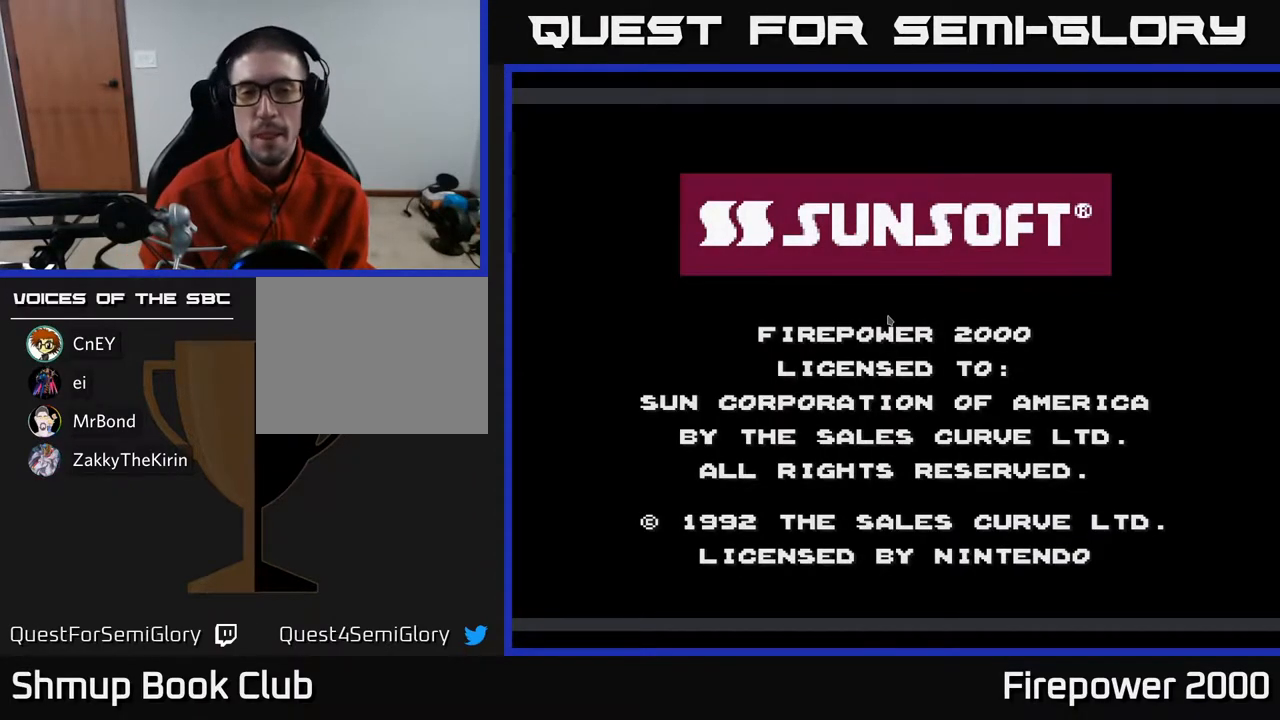
{"buttons": [], "left_stick": "center", "right_stick": "center", "events": []}
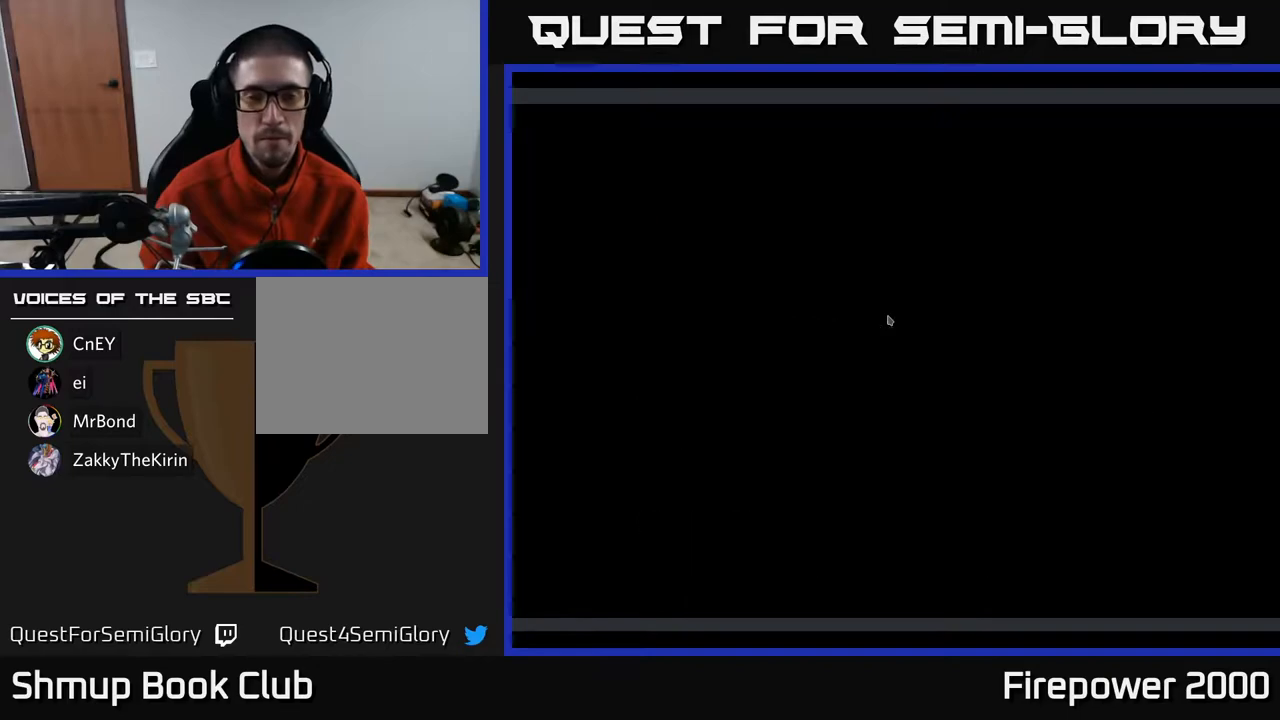
{"buttons": [], "left_stick": "center", "right_stick": "center", "events": [[300, "SELECT", "down"], [450, "SELECT", "up"]]}
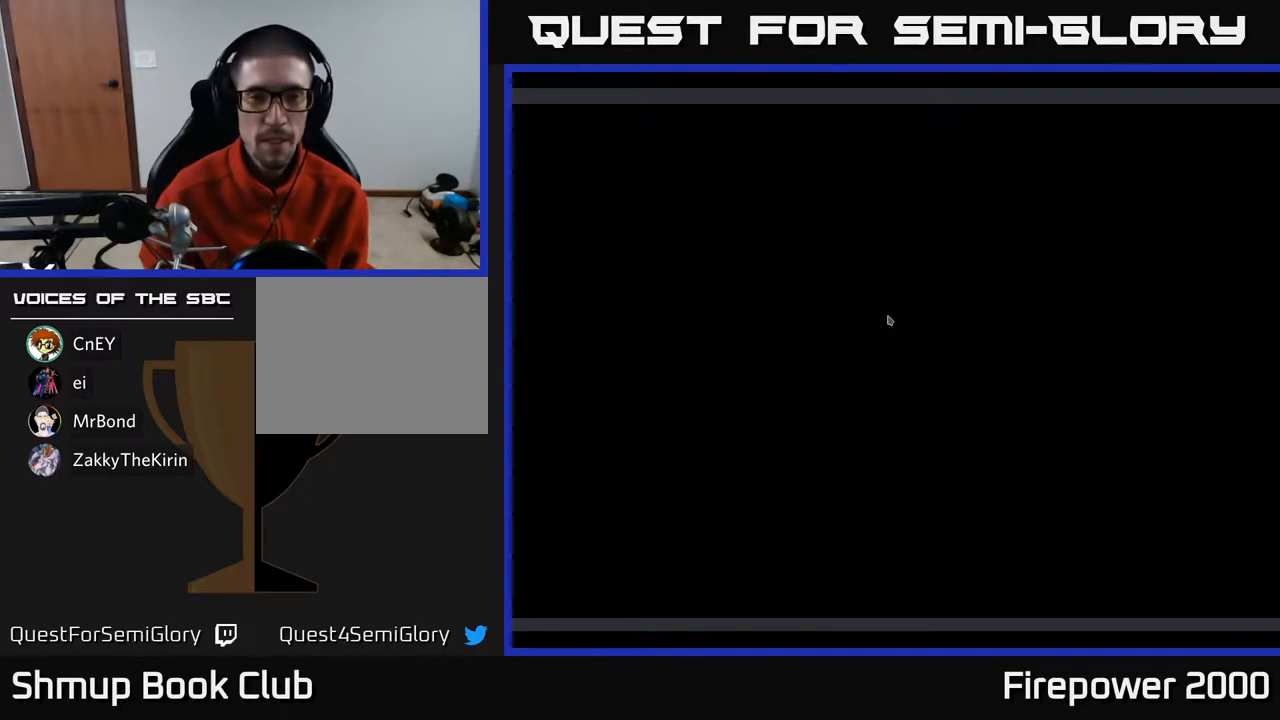
{"buttons": ["SELECT"], "left_stick": "center", "right_stick": "center", "events": [[50, "SELECT", "down"], [117, "SELECT", "up"], [217, "SELECT", "down"], [300, "SELECT", "up"], [433, "SELECT", "down"]]}
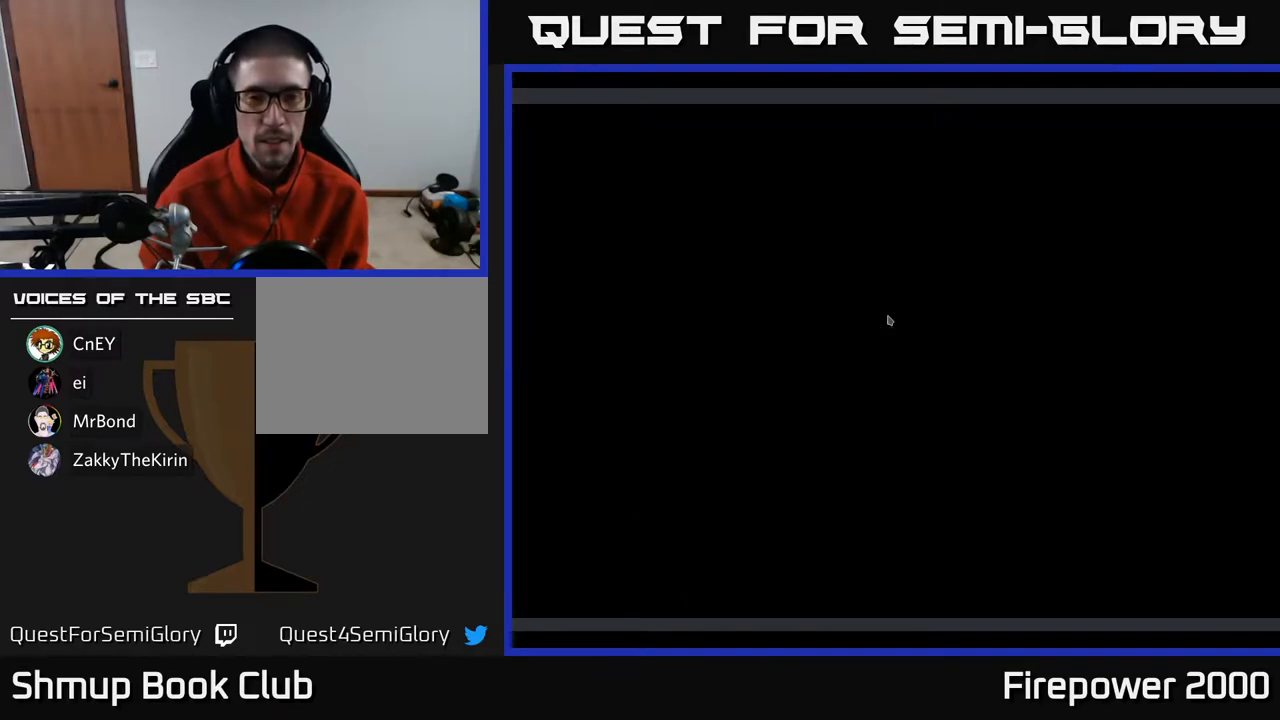
{"buttons": ["SELECT"], "left_stick": "center", "right_stick": "center", "events": [[50, "SELECT", "up"], [150, "SELECT", "down"], [283, "SELECT", "up"], [383, "SELECT", "down"]]}
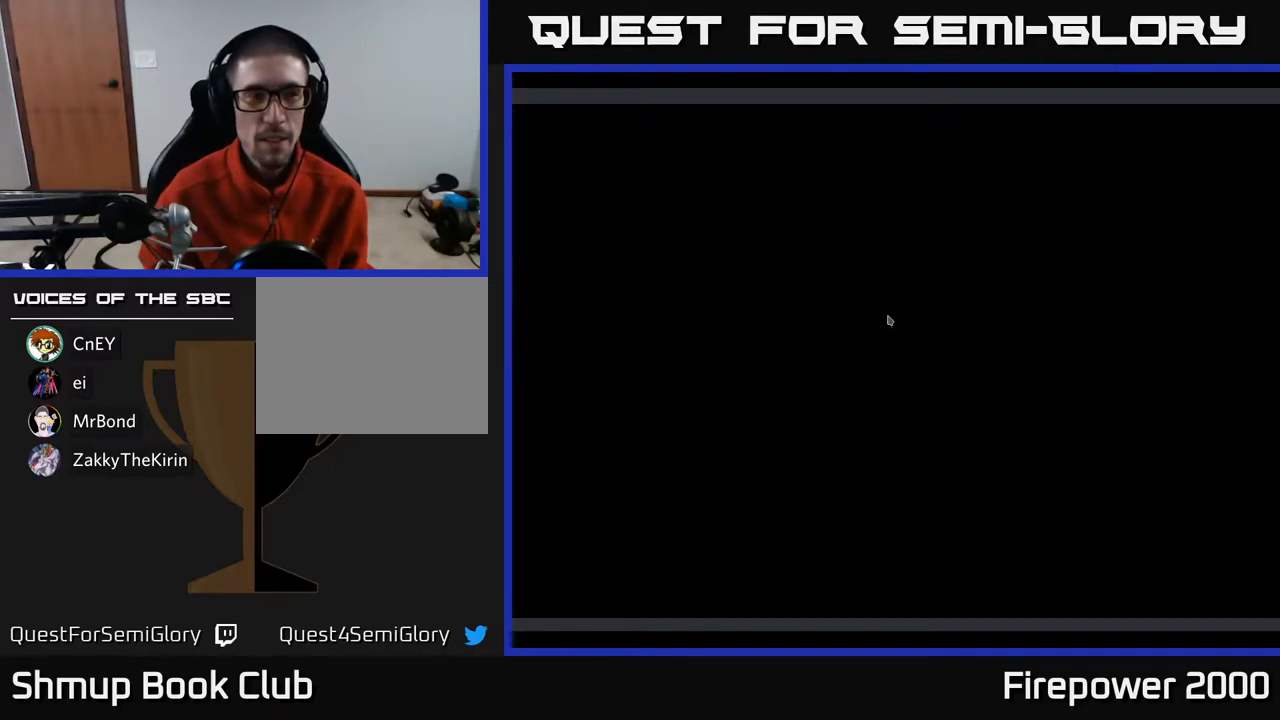
{"buttons": [], "left_stick": "center", "right_stick": "center", "events": [[17, "SELECT", "up"], [250, "SELECT", "down"], [400, "SELECT", "up"]]}
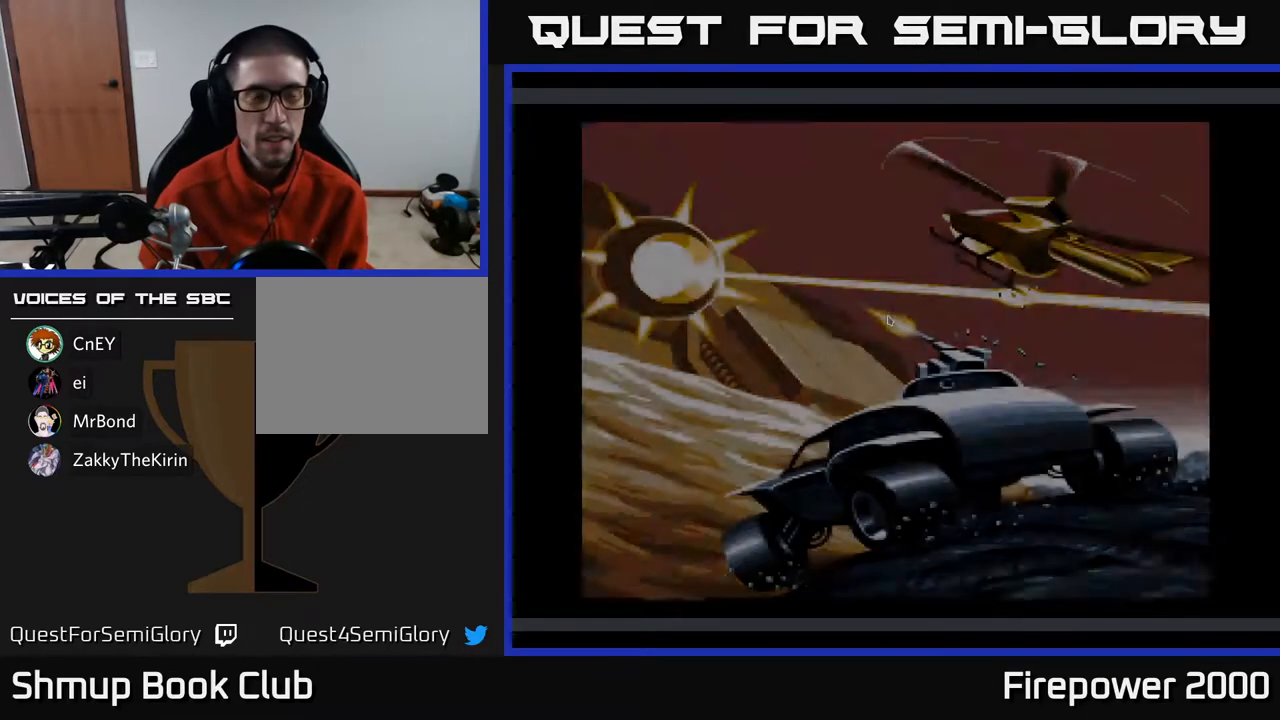
{"buttons": ["SELECT"], "left_stick": "center", "right_stick": "center", "events": [[367, "SELECT", "down"]]}
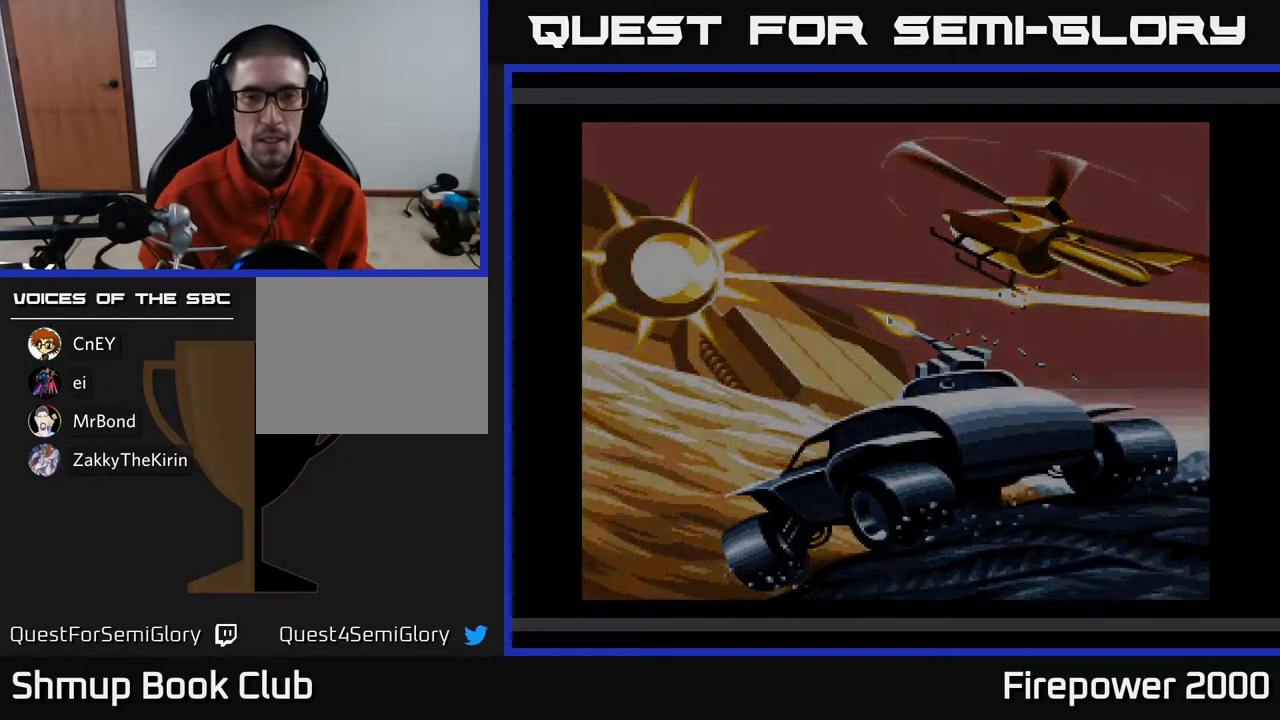
{"buttons": [], "left_stick": "center", "right_stick": "center", "events": [[67, "SELECT", "up"]]}
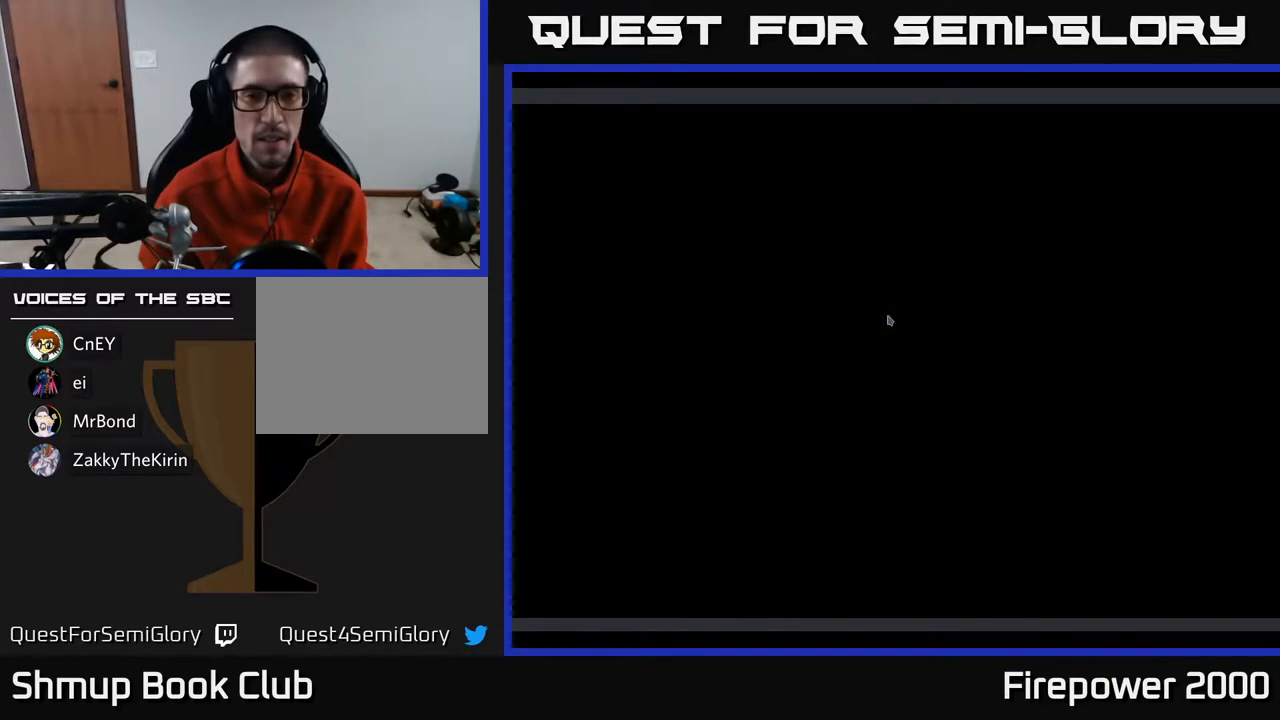
{"buttons": [], "left_stick": "center", "right_stick": "center", "events": []}
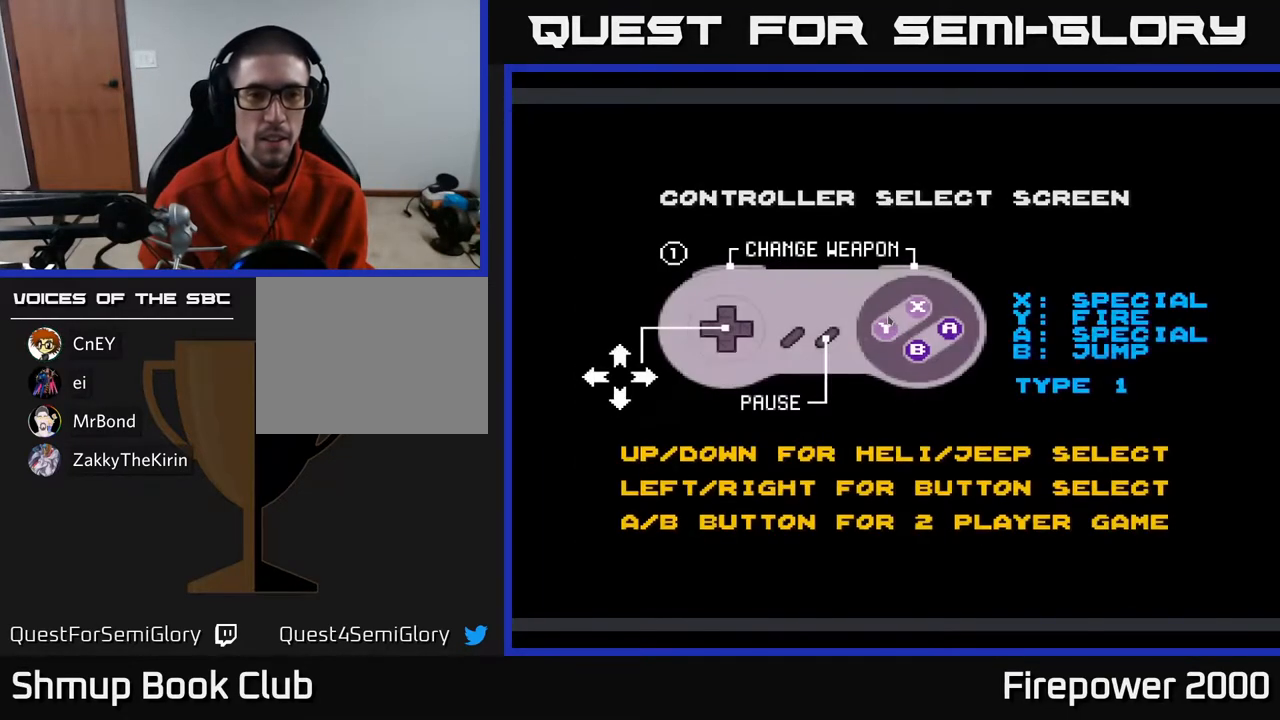
{"buttons": ["DPAD_DOWN"], "left_stick": "center", "right_stick": "center", "events": [[433, "DPAD_DOWN", "down"]]}
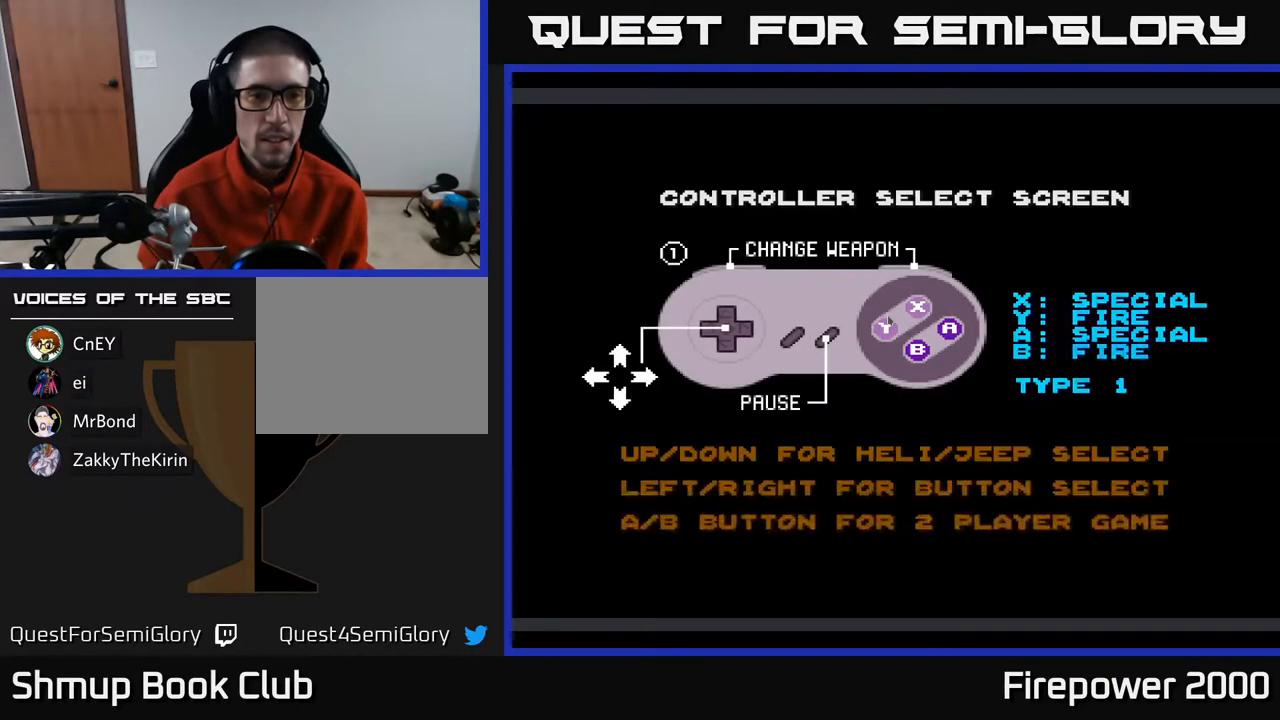
{"buttons": [], "left_stick": "center", "right_stick": "center", "events": [[67, "DPAD_DOWN", "up"]]}
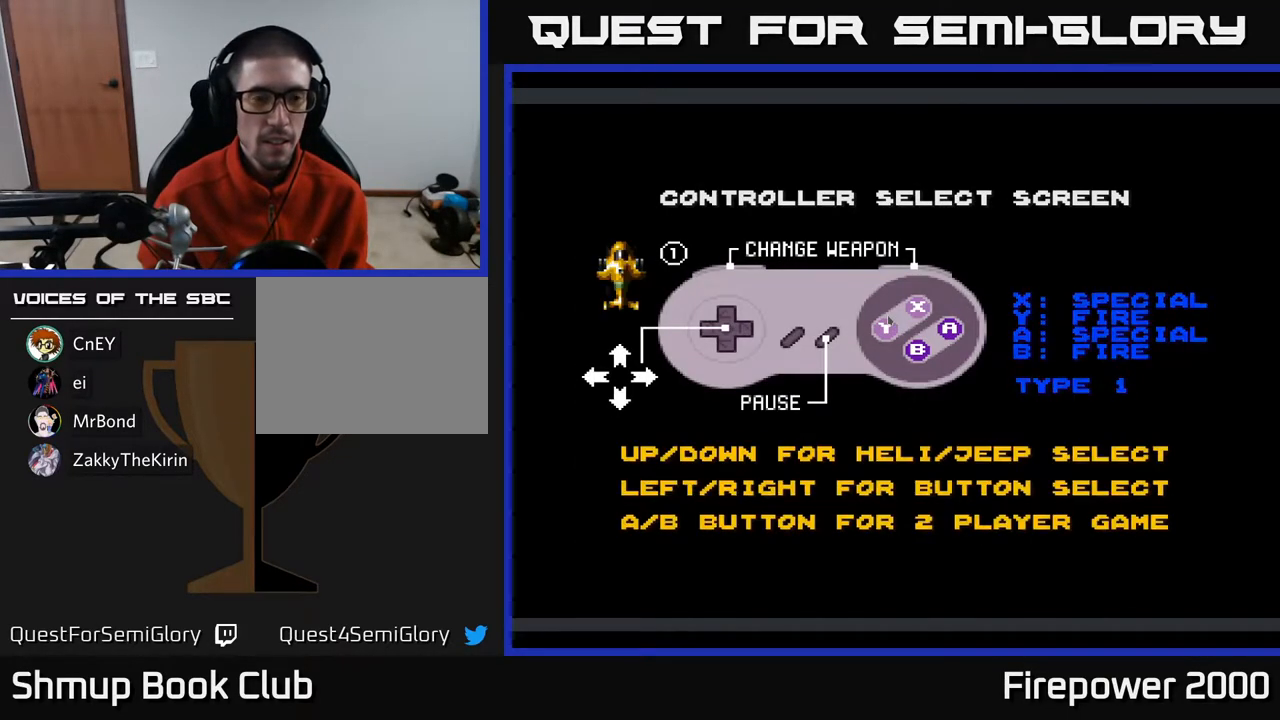
{"buttons": [], "left_stick": "center", "right_stick": "center", "events": []}
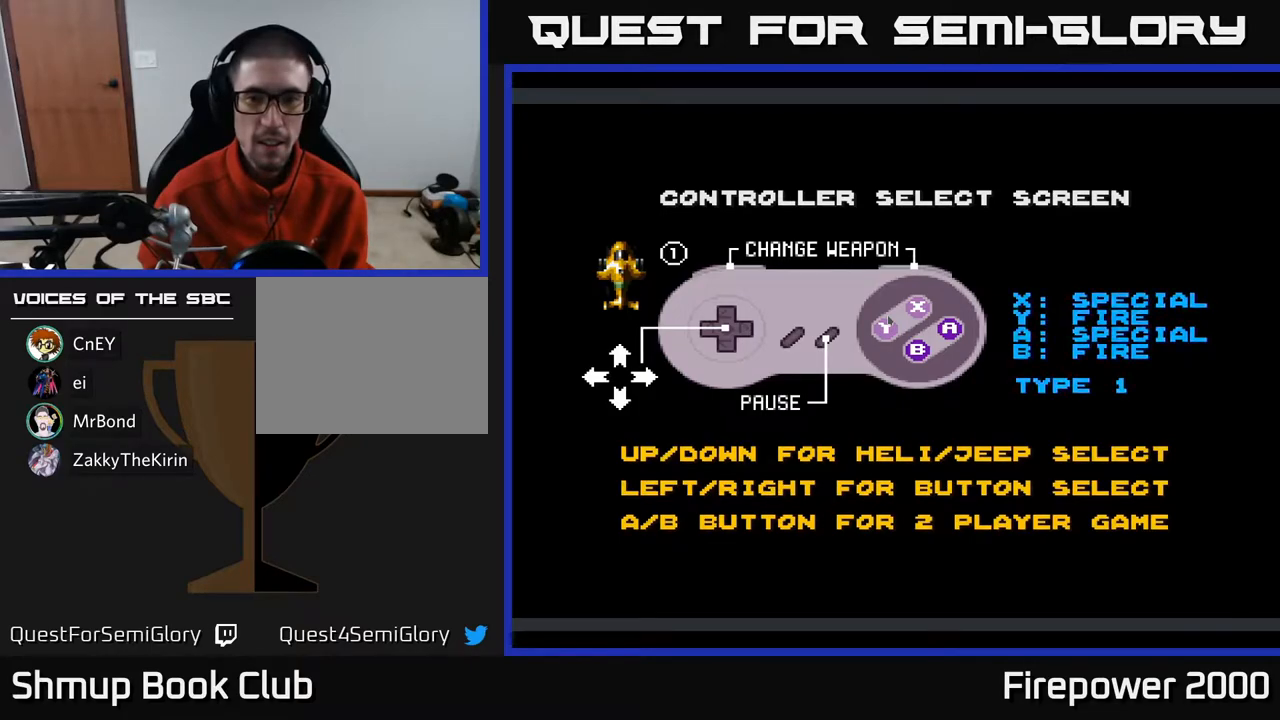
{"buttons": [], "left_stick": "center", "right_stick": "center", "events": []}
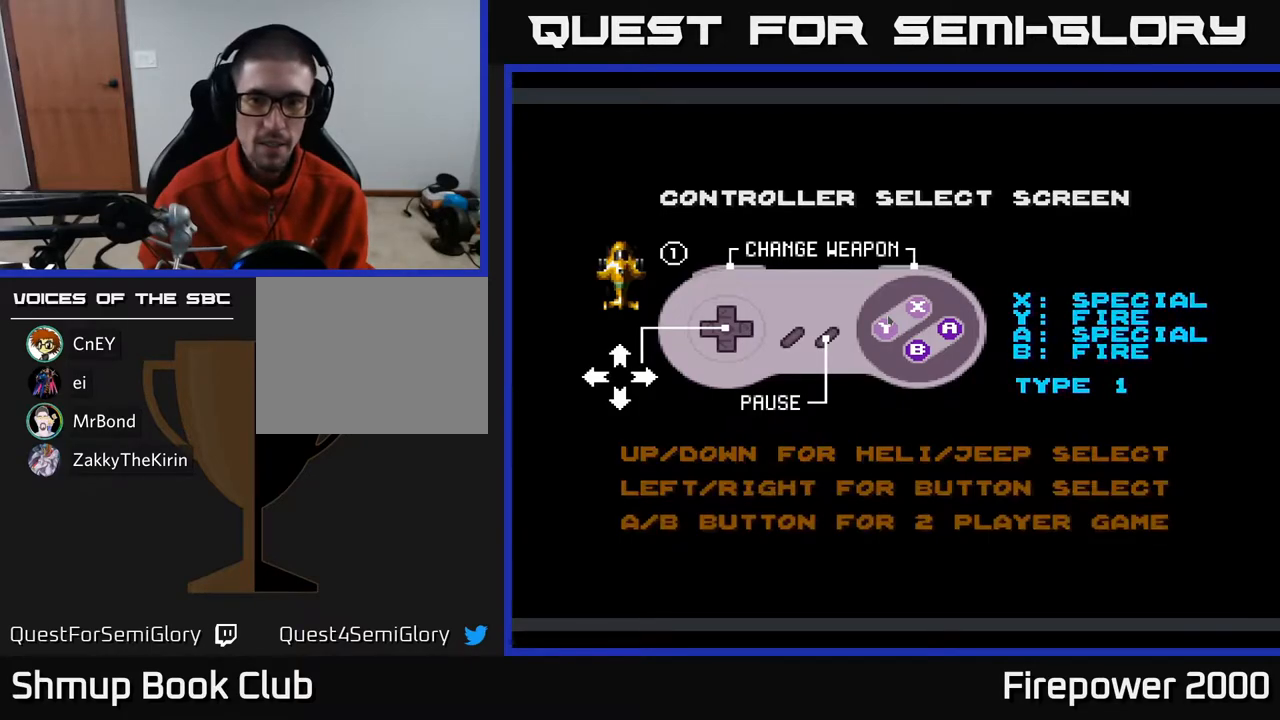
{"buttons": [], "left_stick": "center", "right_stick": "center", "events": [[167, "DPAD_RIGHT", "down"], [300, "DPAD_RIGHT", "up"]]}